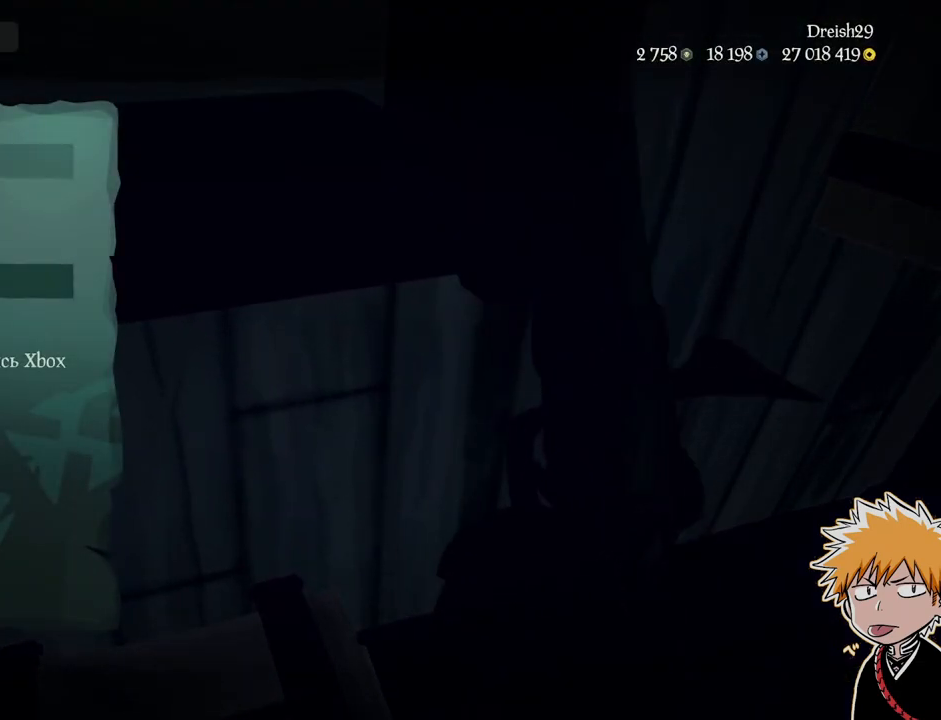
Gameplay with keyboard and mouse; each line is a JSON object with the keys and mouse buttons held at the frame after it. "events" lists presses ("down") and releases ("up") of "1", "2", "3", "a", "ctrl", "d", "e", "f", "q", "r", "s", "shift", "space", "tab", "w", "mouse_left", "mouse_wheel", "mouse_right", "mouse_mb4" and "mouse_mb5" between this image and that frame as [ms after this image, input, new state], when the widget could be followed in between. "mouse_left", "mouse_wheel", "mouse_right", "mouse_mb4", "mouse_mb5" = the "left", "wheel", "right", "mb4", "mb5" buttons of the "mouse" list. No other keys are recorded. "wheel" means that the mouse wheel is clicked or scrolled. Mouse movement is not recorded.
{"keys": [], "mouse": [], "events": [[233, "mouse_left", "down"], [317, "mouse_left", "up"]]}
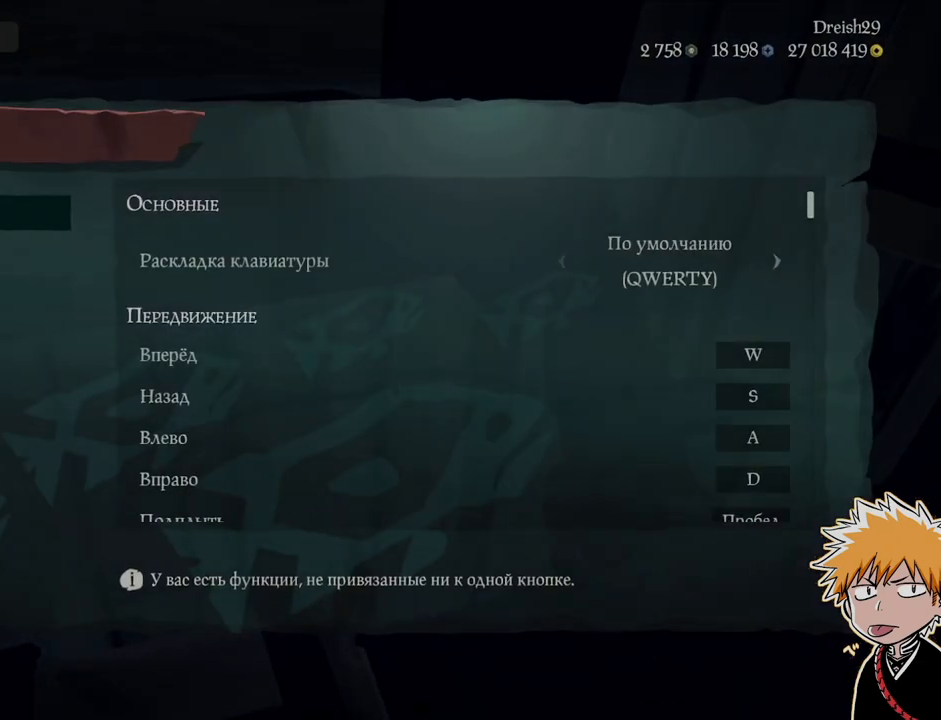
{"keys": [], "mouse": [], "events": []}
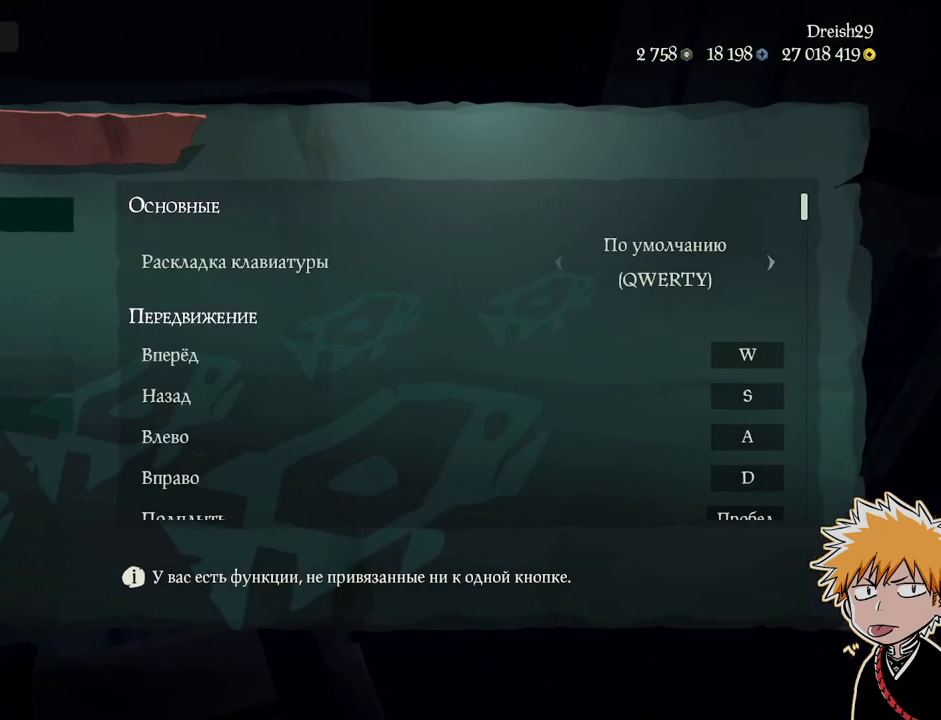
{"keys": [], "mouse": [], "events": [[67, "mouse_left", "down"], [150, "mouse_left", "up"]]}
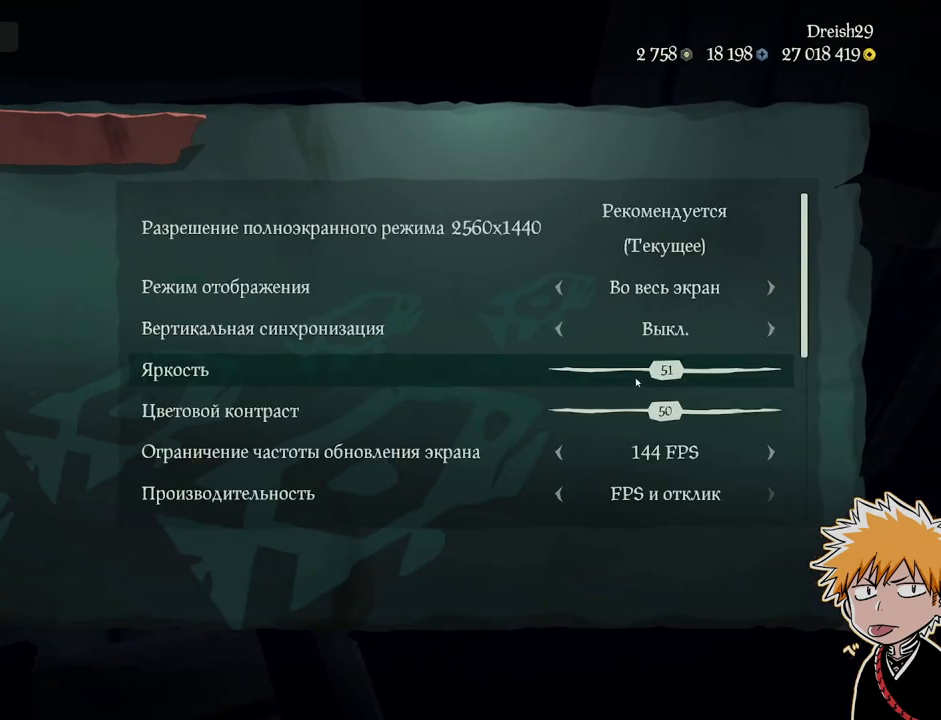
{"keys": [], "mouse": ["left"], "events": [[300, "mouse_left", "down"]]}
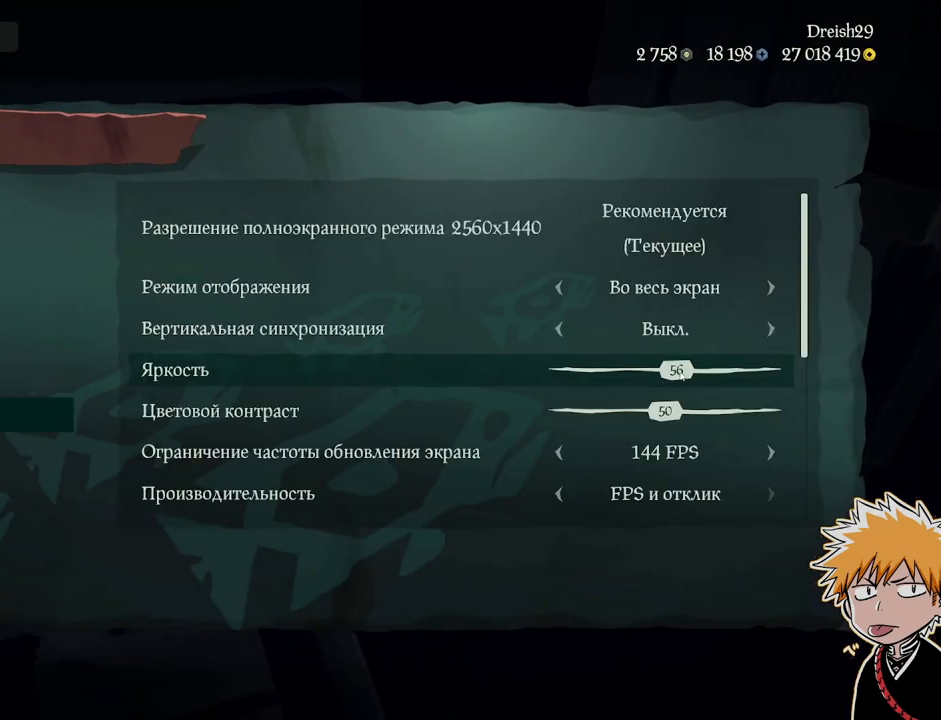
{"keys": [], "mouse": ["left"], "events": []}
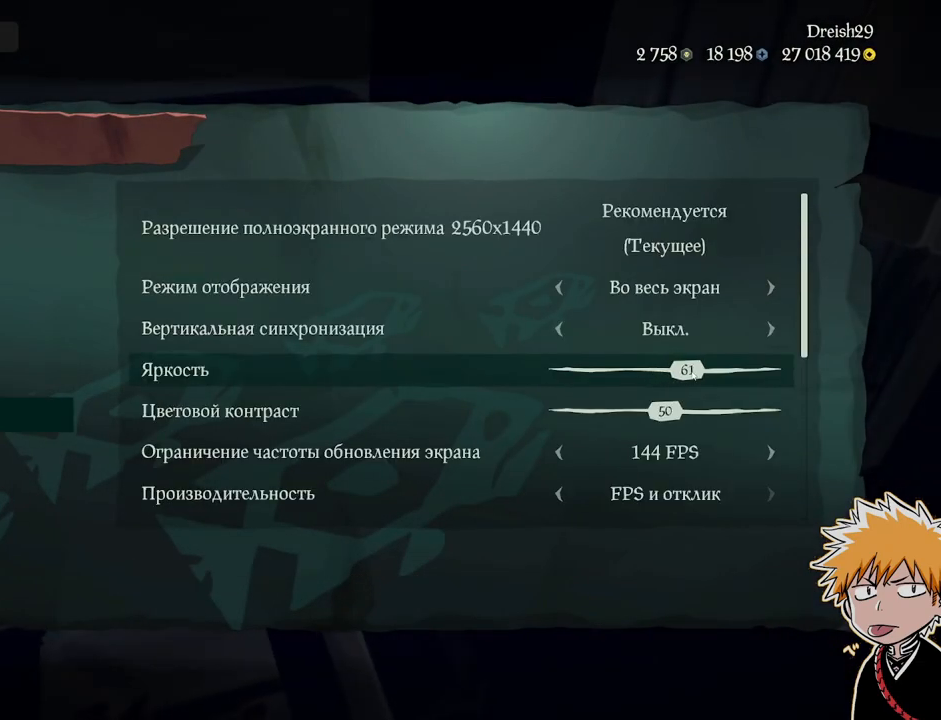
{"keys": [], "mouse": [], "events": [[117, "mouse_left", "up"]]}
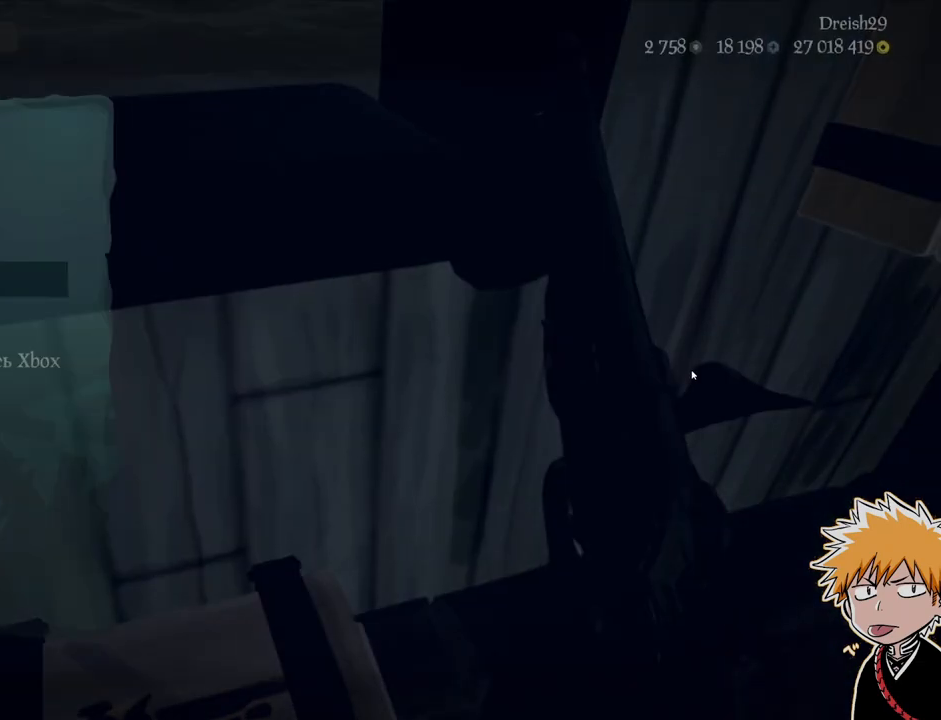
{"keys": ["f"], "mouse": [], "events": [[433, "f", "down"]]}
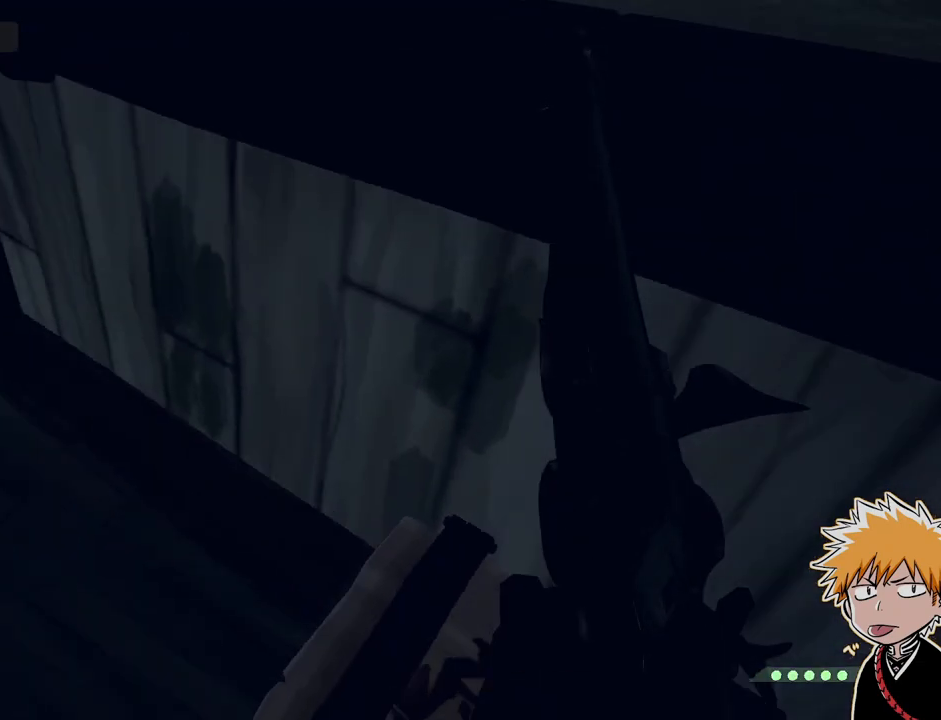
{"keys": ["shift", "w"], "mouse": [], "events": [[67, "f", "up"], [183, "w", "down"], [283, "shift", "down"]]}
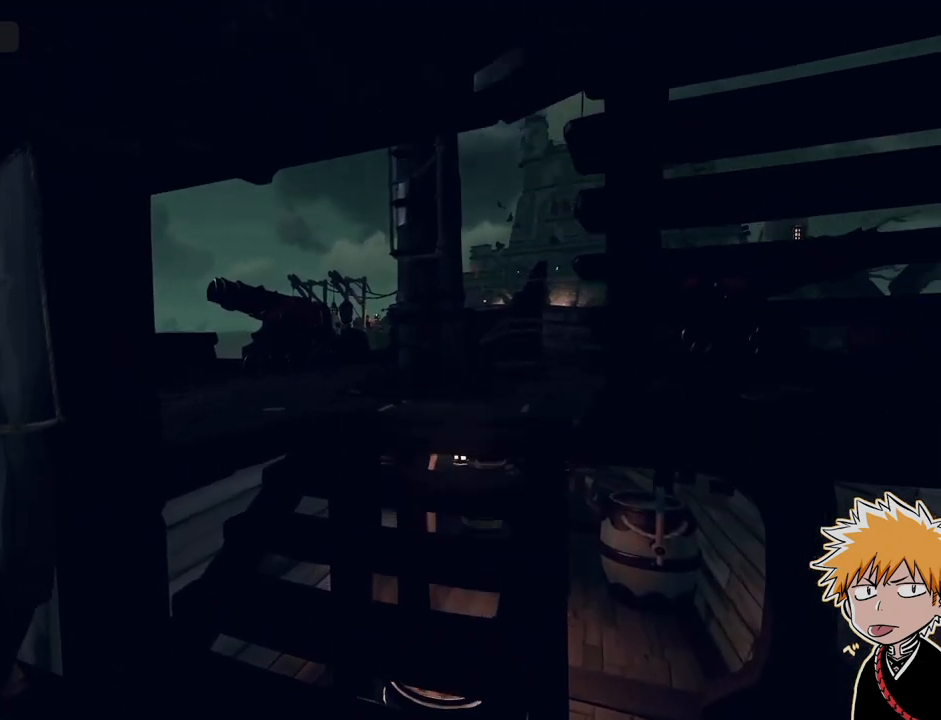
{"keys": ["d", "shift", "w"], "mouse": [], "events": [[50, "shift", "up"], [333, "shift", "down"], [450, "d", "down"]]}
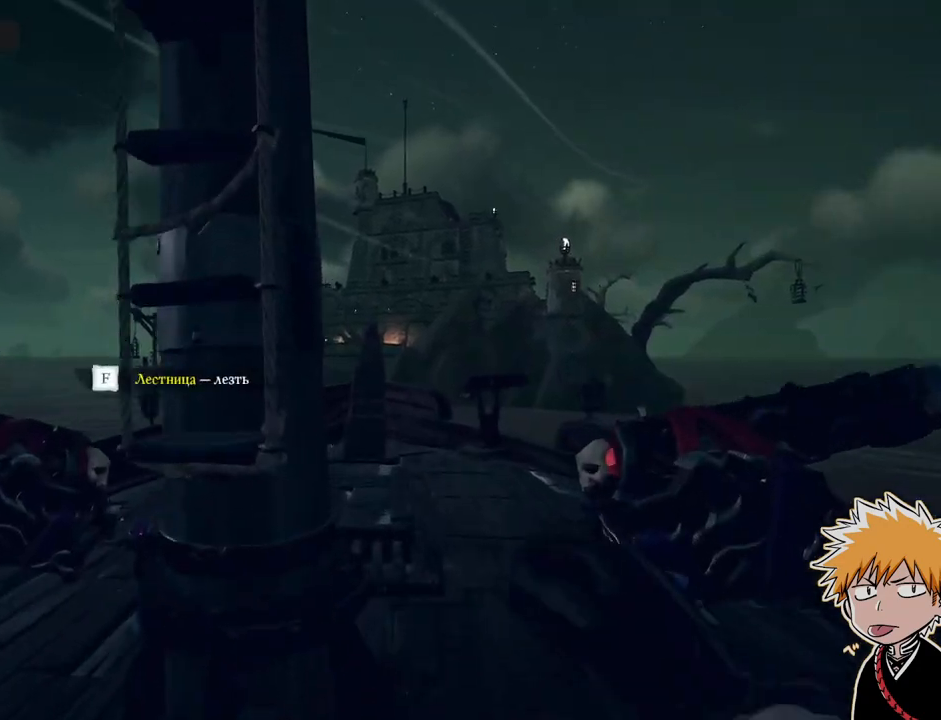
{"keys": ["shift", "w"], "mouse": [], "events": [[33, "shift", "up"], [183, "d", "up"], [483, "shift", "down"]]}
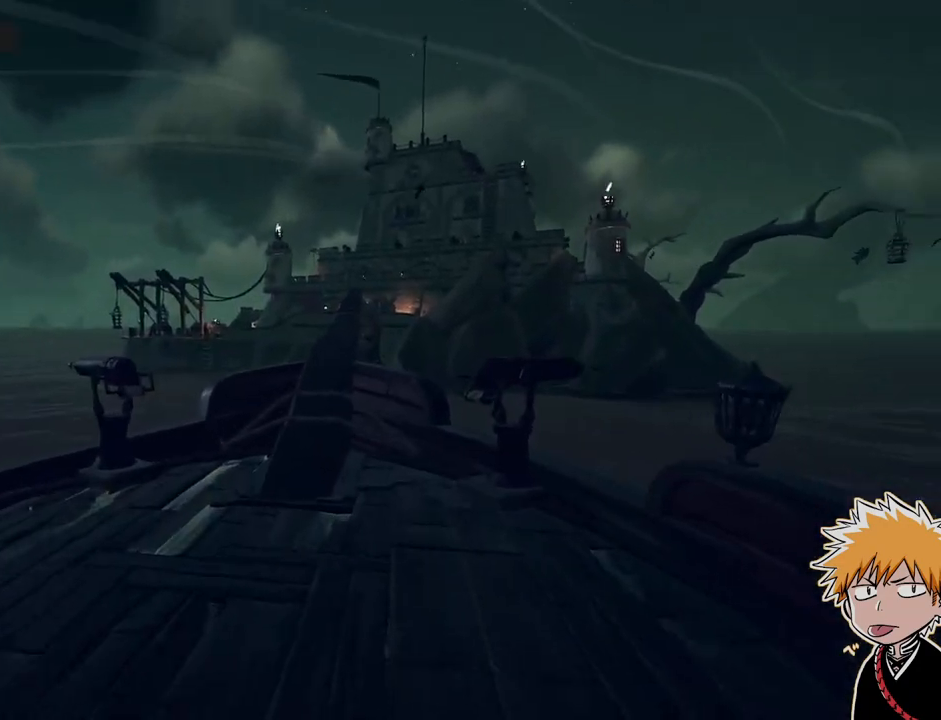
{"keys": ["w"], "mouse": ["right"], "events": [[100, "space", "down"], [217, "shift", "up"], [267, "mouse_right", "down"], [267, "space", "up"], [383, "mouse_right", "up"], [450, "mouse_right", "down"]]}
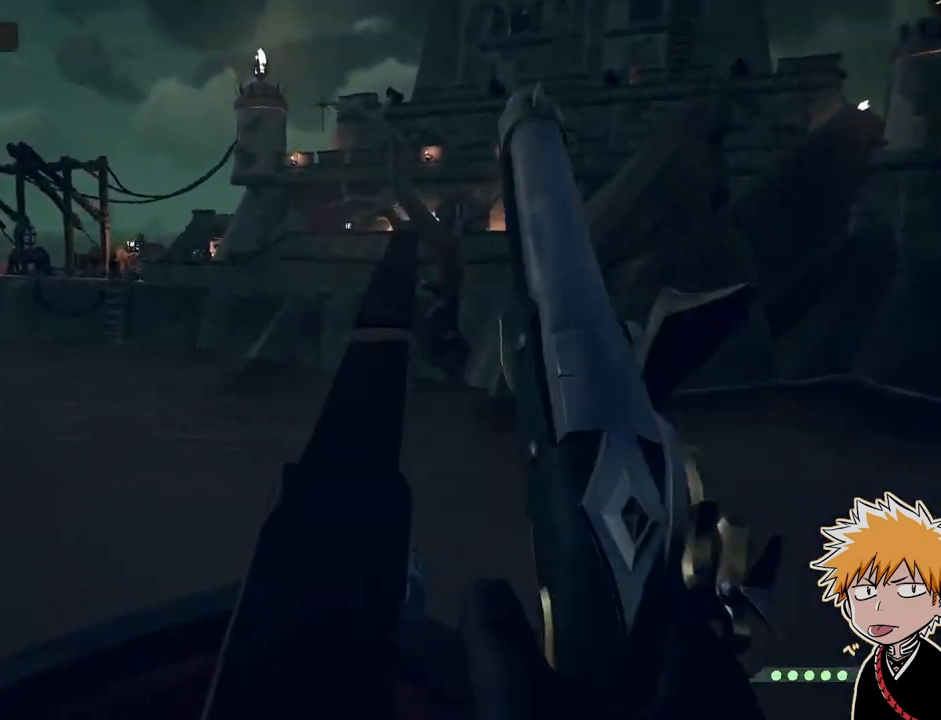
{"keys": ["shift", "w"], "mouse": [], "events": [[33, "mouse_right", "up"], [100, "mouse_right", "down"], [183, "mouse_right", "up"], [383, "shift", "down"]]}
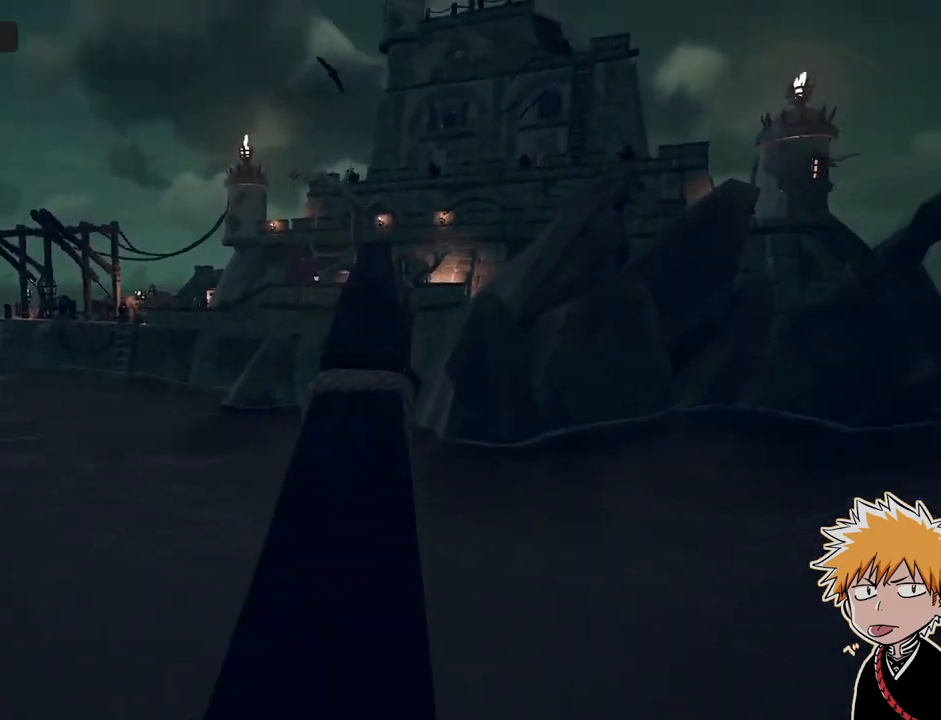
{"keys": ["w"], "mouse": [], "events": [[17, "shift", "up"]]}
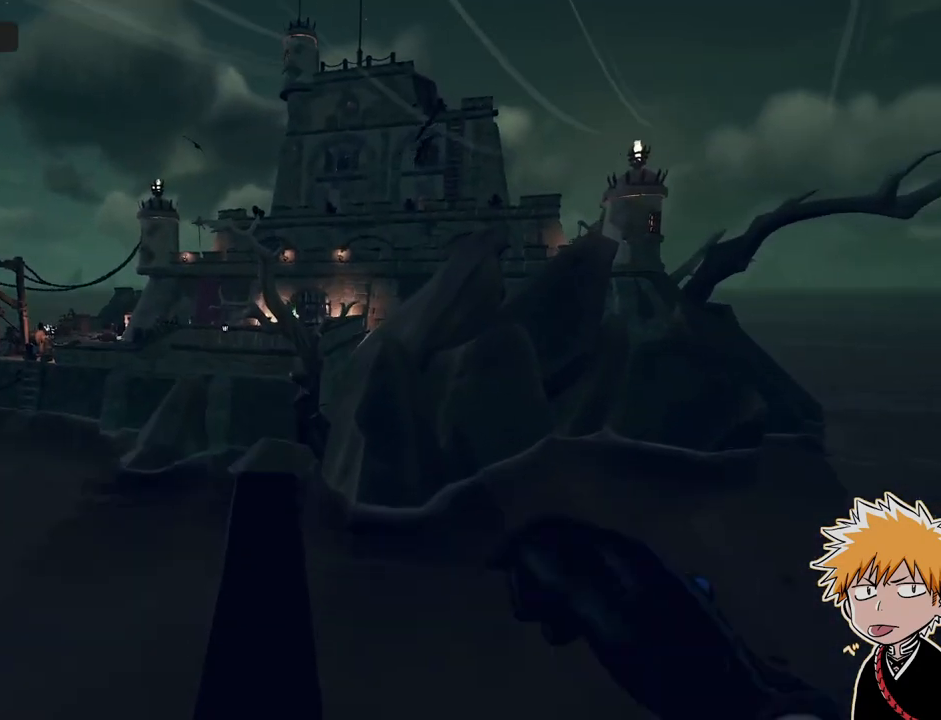
{"keys": ["a", "space", "w"], "mouse": [], "events": [[200, "a", "down"], [233, "space", "down"]]}
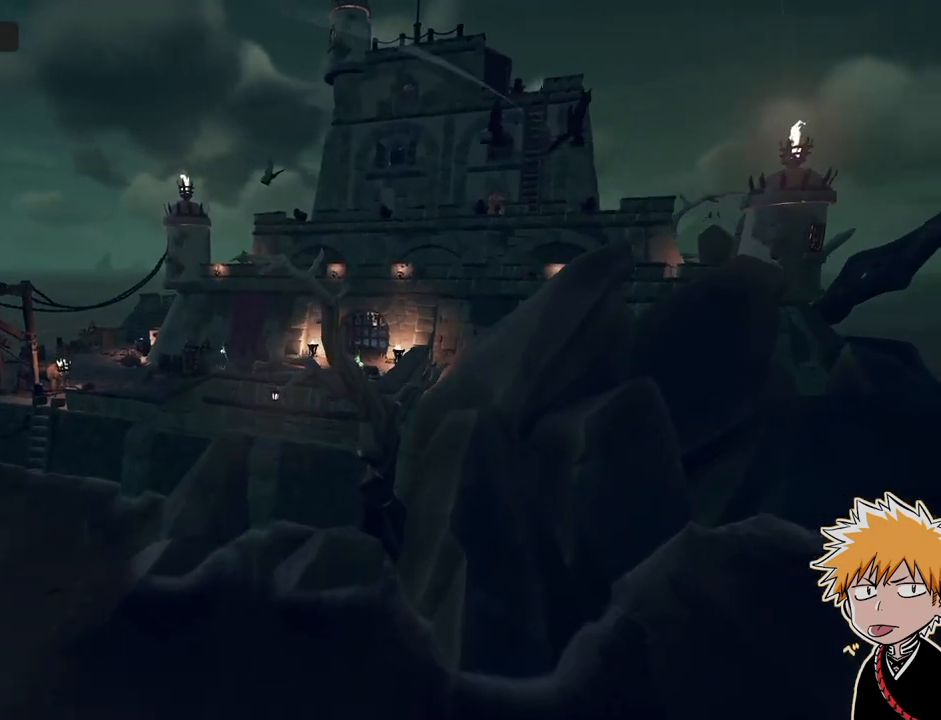
{"keys": ["a", "w"], "mouse": [], "events": [[417, "space", "up"]]}
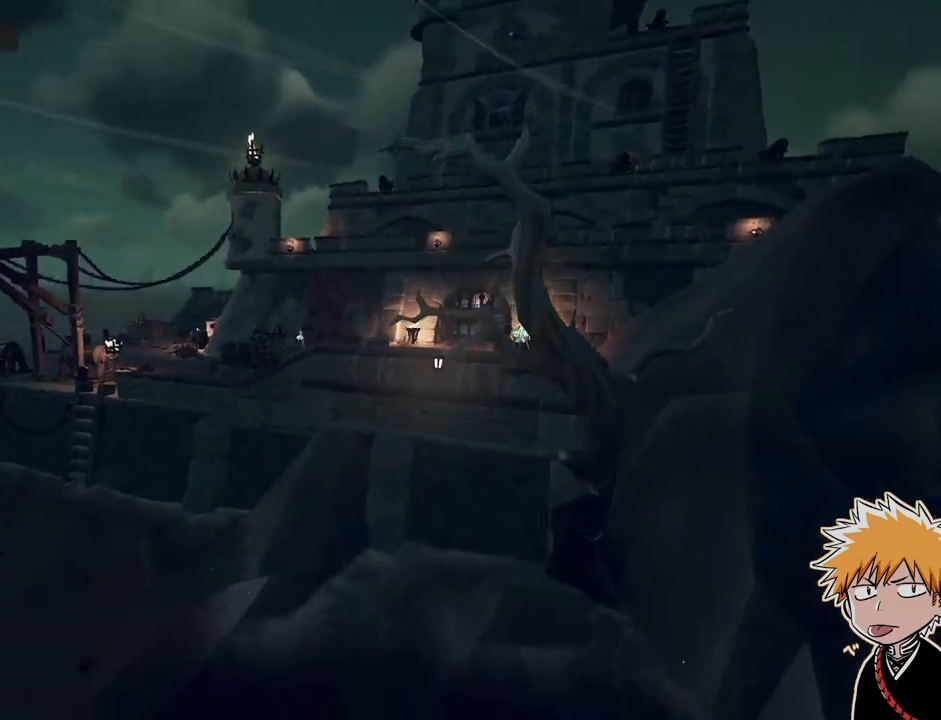
{"keys": ["shift", "w"], "mouse": [], "events": [[317, "a", "up"], [500, "shift", "down"]]}
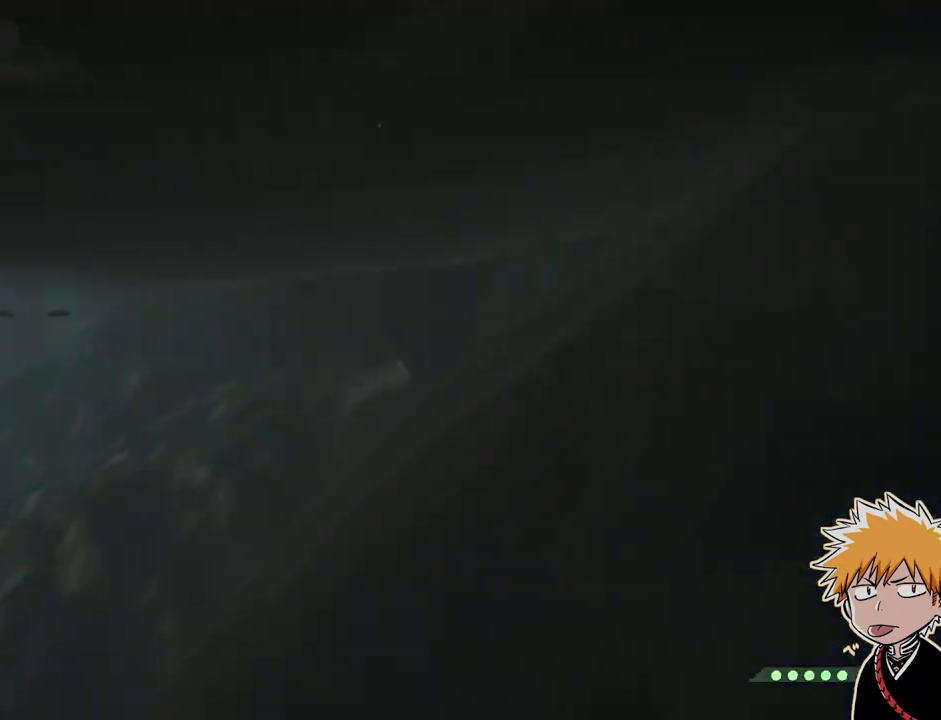
{"keys": ["shift", "space", "w"], "mouse": [], "events": [[100, "shift", "up"], [183, "space", "down"], [217, "shift", "down"]]}
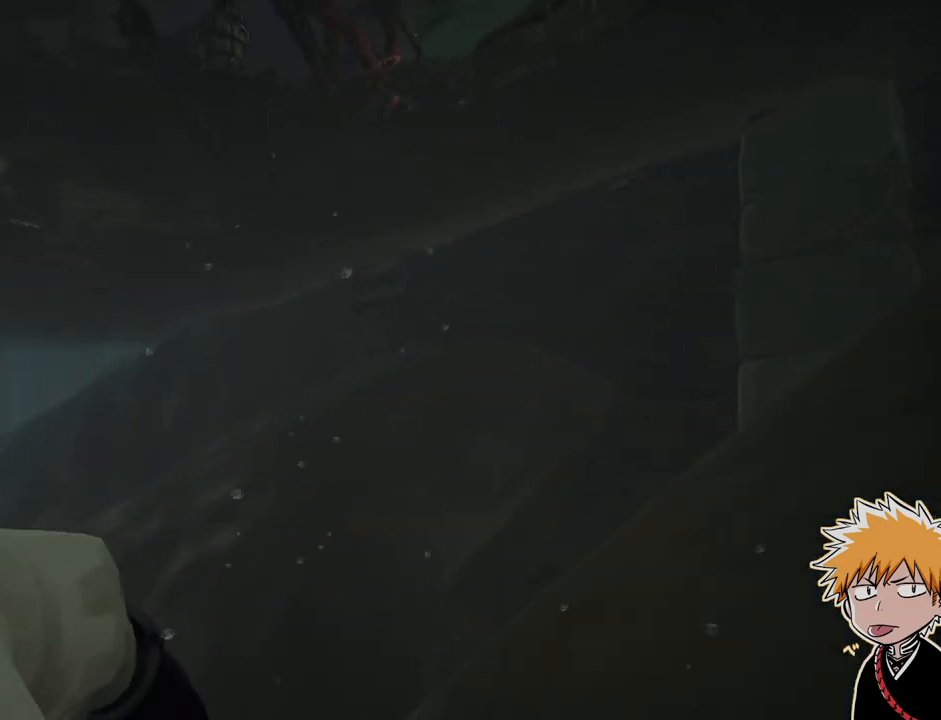
{"keys": ["shift", "w"], "mouse": [], "events": [[83, "shift", "up"], [100, "space", "up"], [250, "shift", "down"]]}
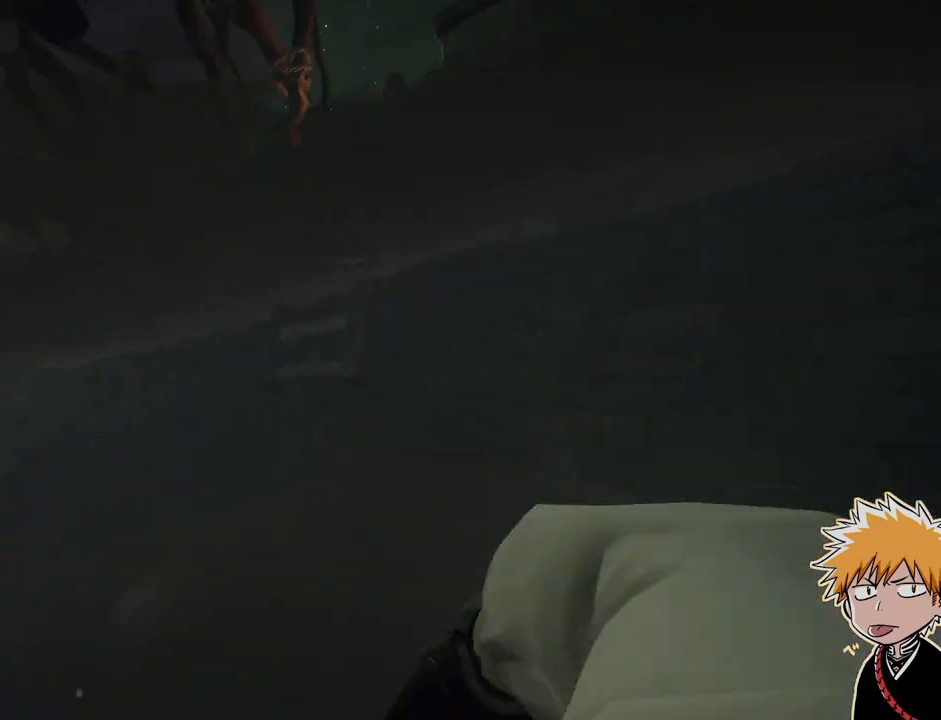
{"keys": ["f", "shift", "w"], "mouse": [], "events": [[450, "f", "down"]]}
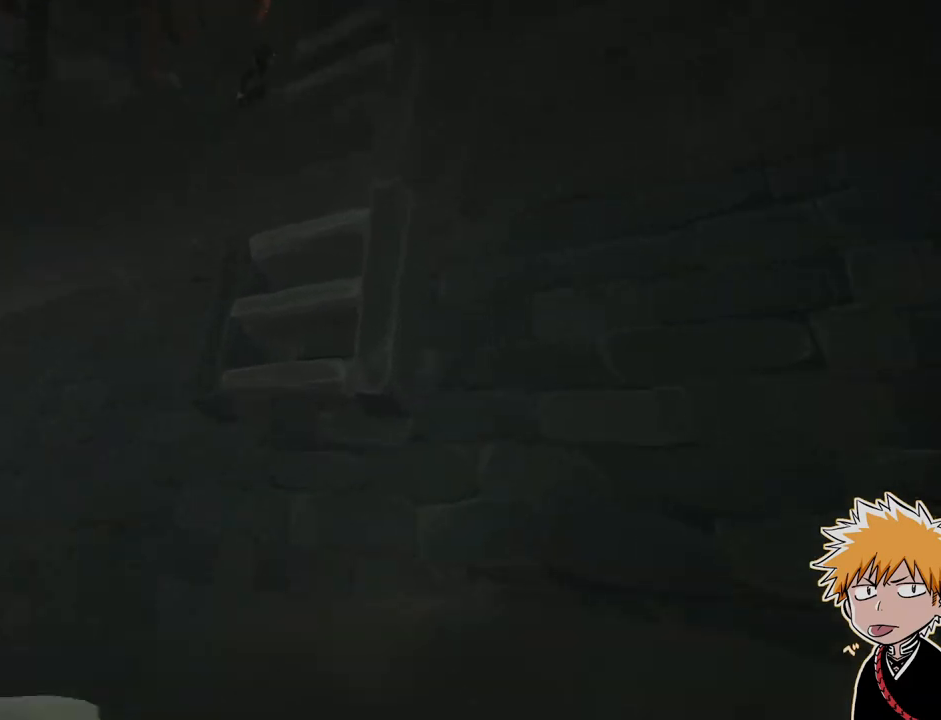
{"keys": ["shift", "w"], "mouse": [], "events": [[17, "f", "up"], [133, "f", "down"], [200, "f", "up"], [317, "f", "down"], [367, "f", "up"]]}
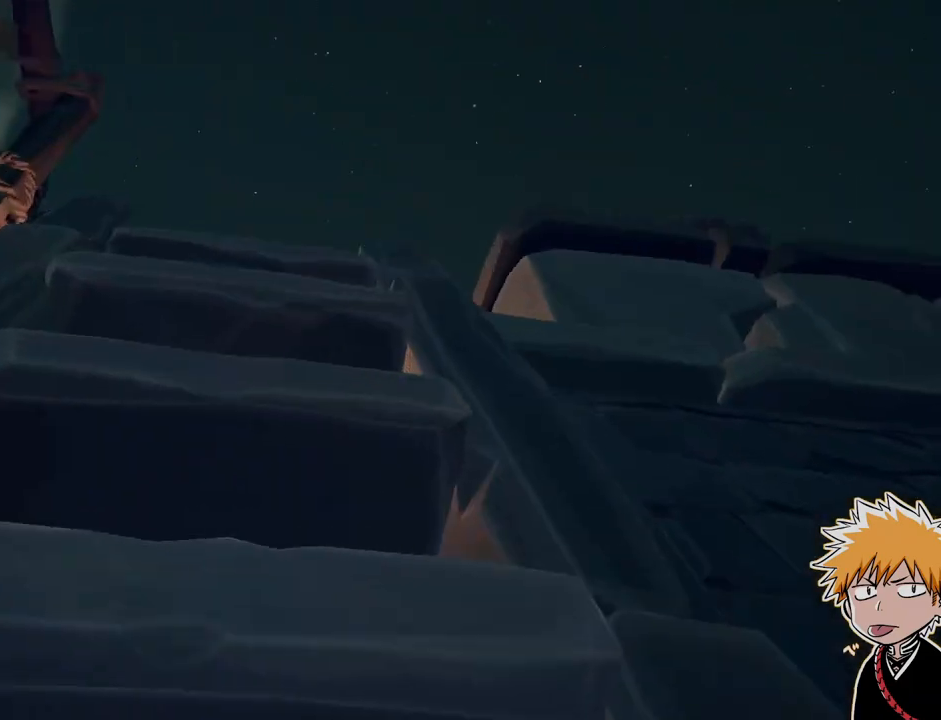
{"keys": ["shift", "w"], "mouse": [], "events": []}
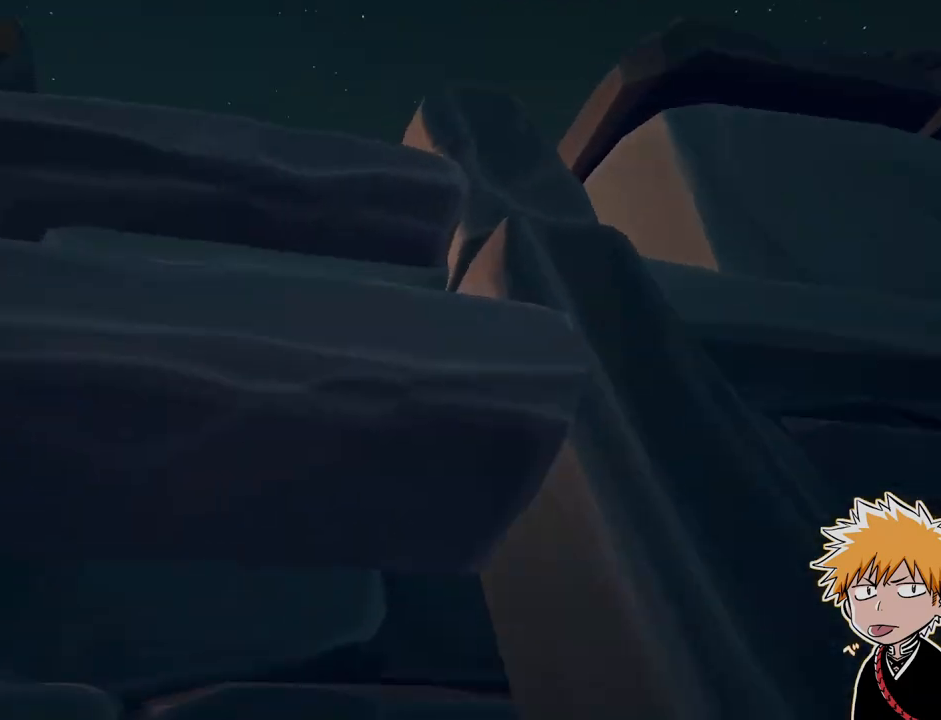
{"keys": ["shift", "w"], "mouse": [], "events": []}
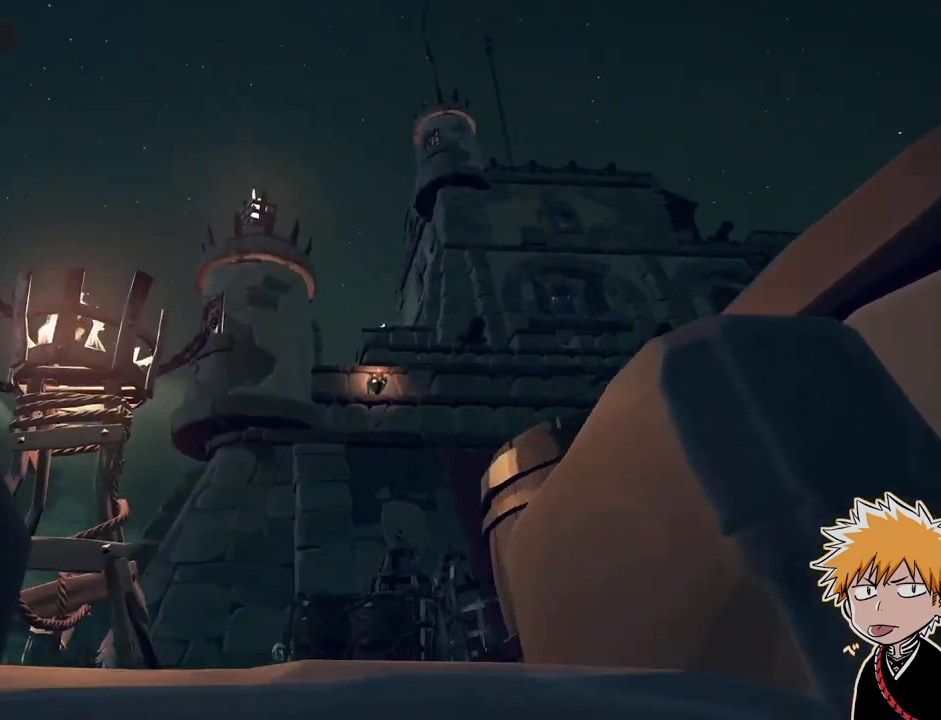
{"keys": ["shift", "w"], "mouse": [], "events": []}
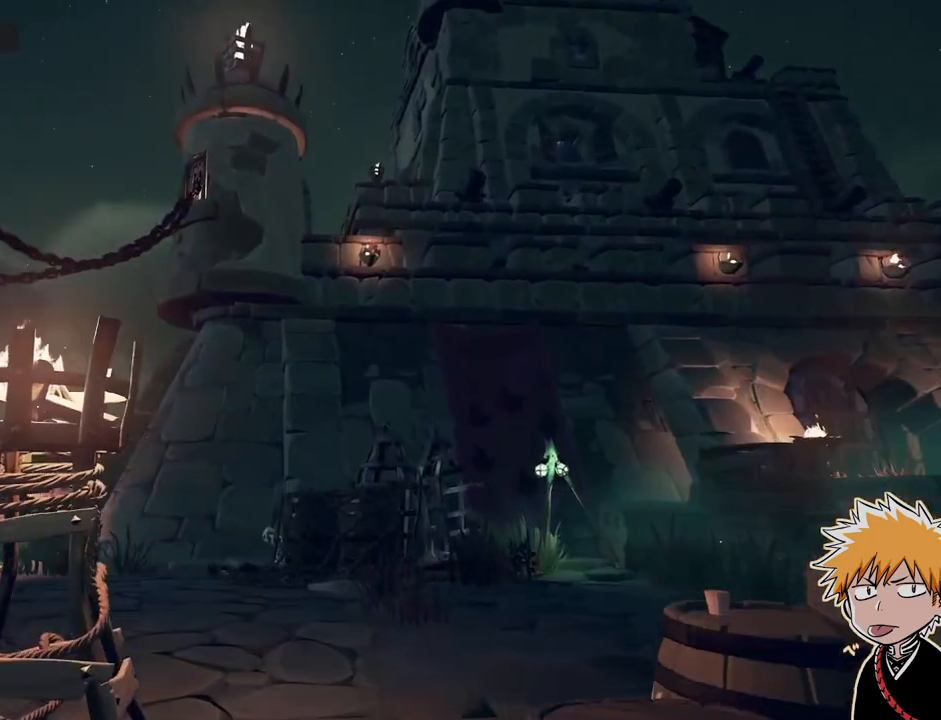
{"keys": ["w"], "mouse": [], "events": [[117, "shift", "up"]]}
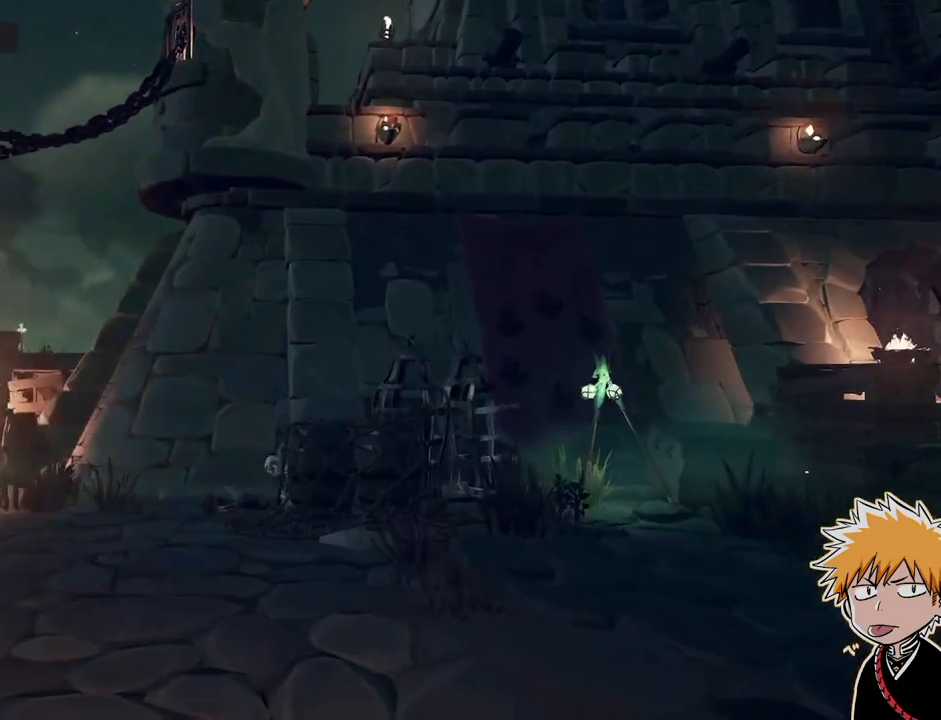
{"keys": ["w"], "mouse": []}
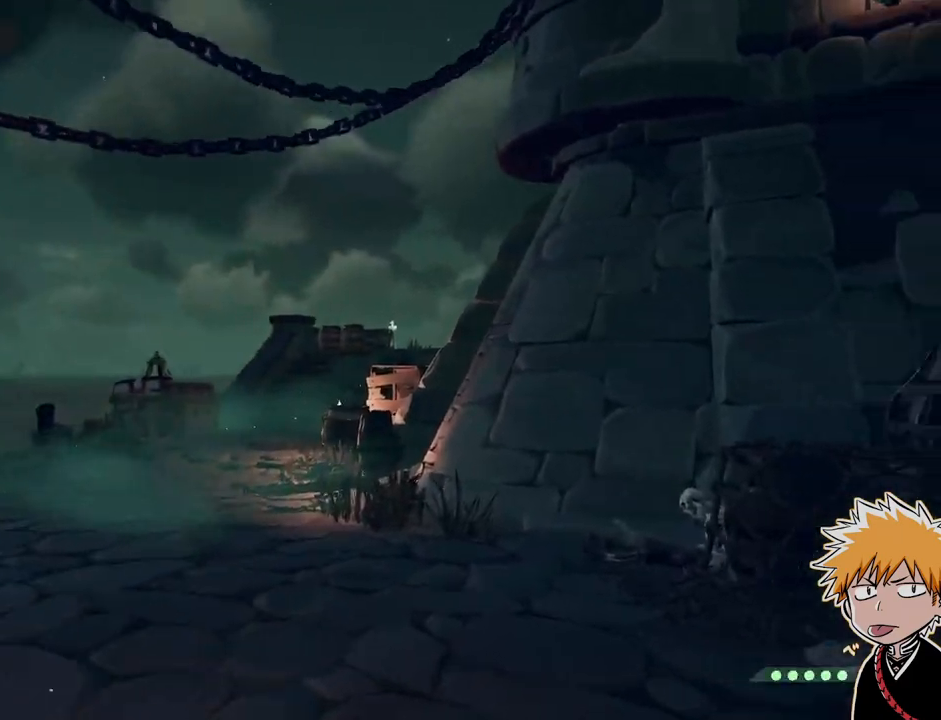
{"keys": ["shift", "w"], "mouse": [], "events": [[33, "shift", "down"], [167, "mouse_right", "down"], [167, "shift", "up"], [283, "mouse_right", "up"], [500, "shift", "down"]]}
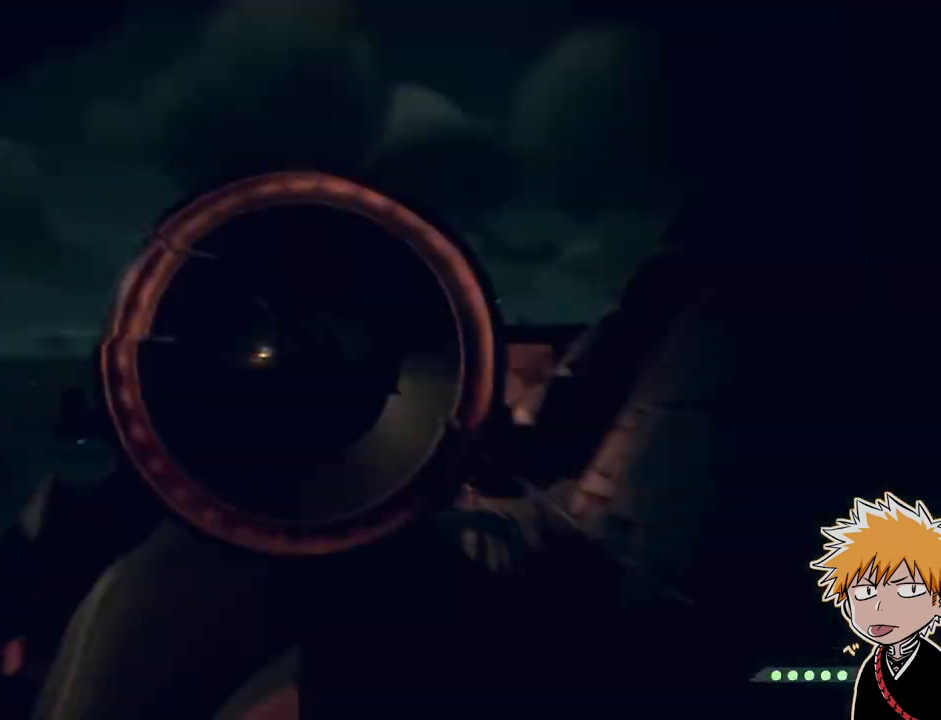
{"keys": [], "mouse": [], "events": [[117, "shift", "up"], [300, "w", "up"], [317, "mouse_right", "down"], [383, "mouse_right", "up"]]}
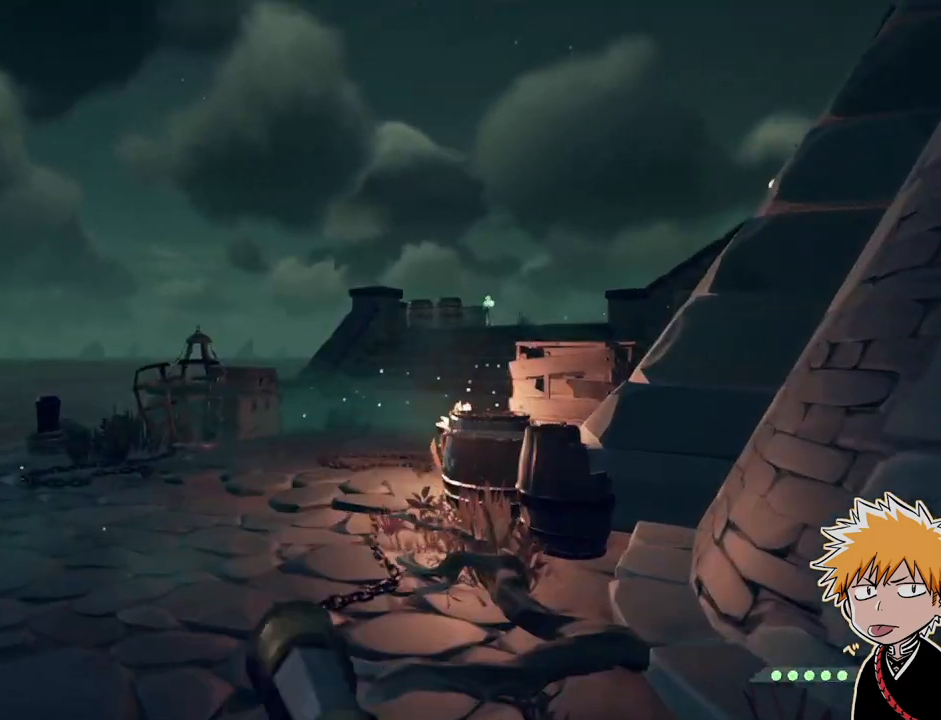
{"keys": ["shift", "w"], "mouse": [], "events": [[133, "w", "down"], [250, "shift", "down"]]}
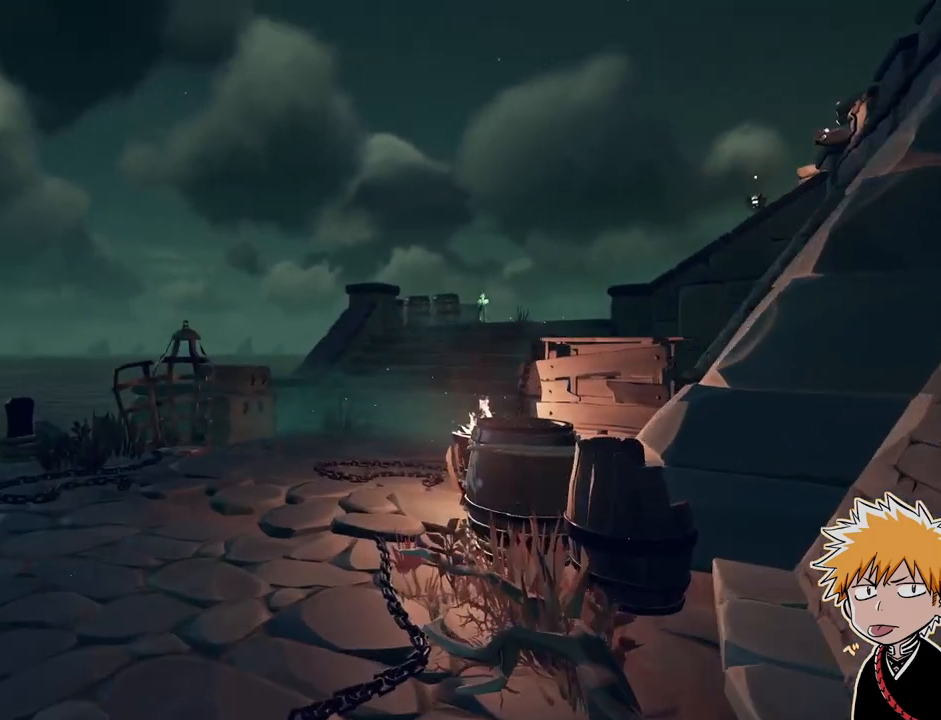
{"keys": ["shift", "space", "w"], "mouse": [], "events": [[467, "space", "down"]]}
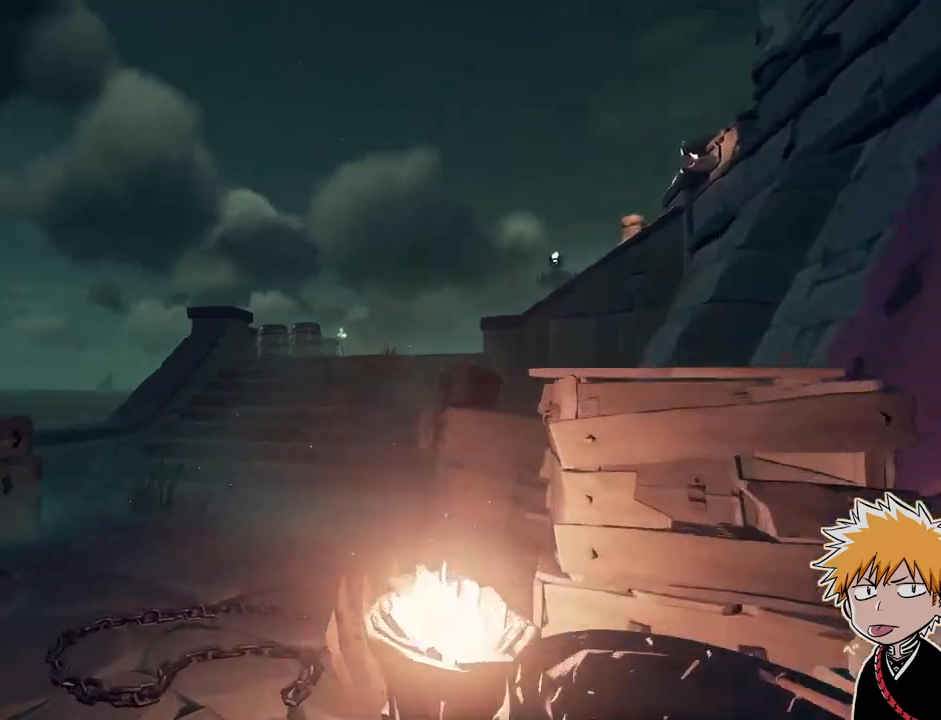
{"keys": ["shift", "w"], "mouse": [], "events": [[133, "space", "up"]]}
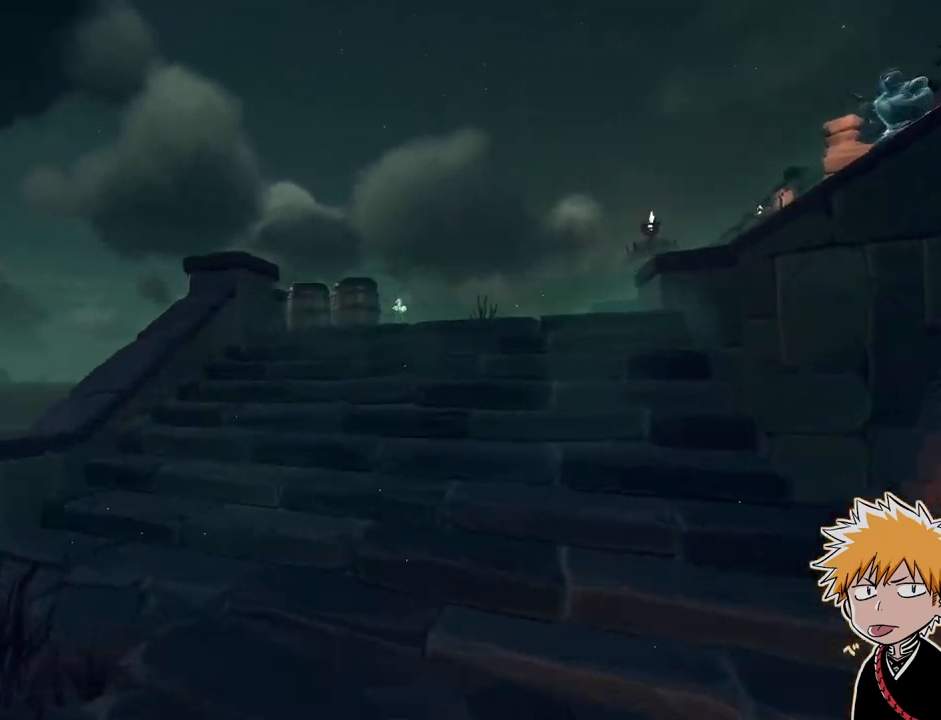
{"keys": [], "mouse": ["right"], "events": [[117, "space", "down"], [283, "space", "up"], [317, "shift", "up"], [367, "mouse_right", "down"], [400, "w", "up"]]}